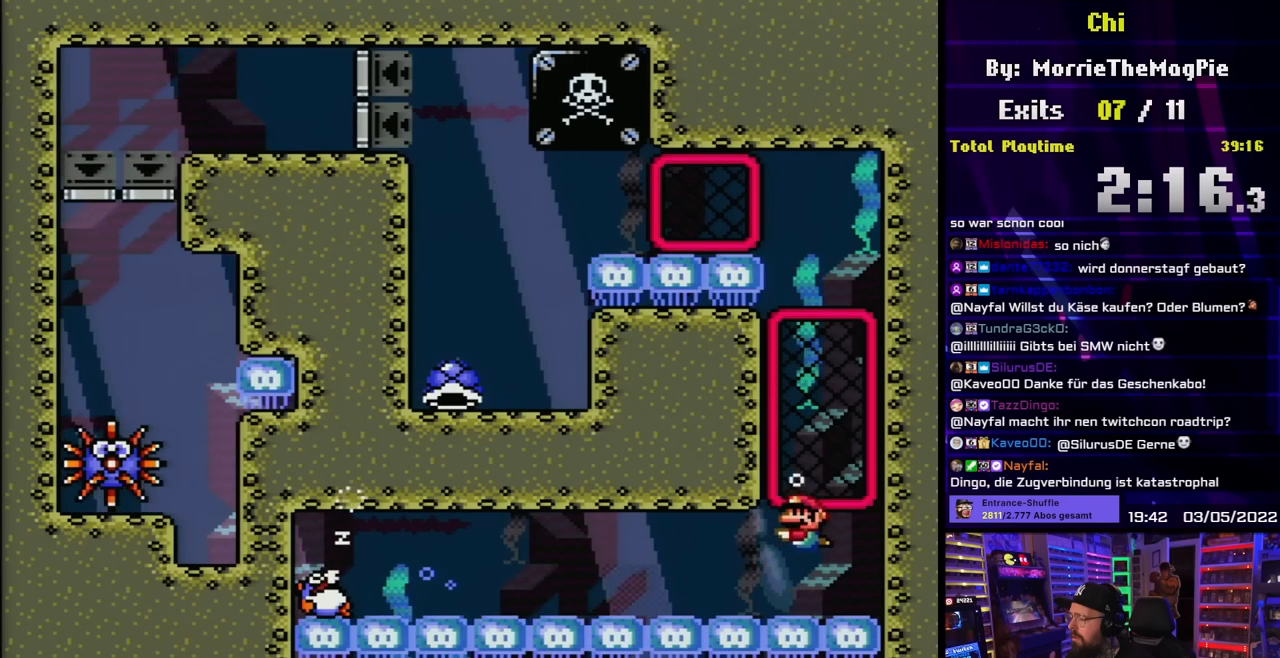
Gameplay with a controller (Nintendo layout); each line is a JSON object with the inputs held at the frame after it. "events" lists button and stick changes between this image and that frame as [ms after this image, input, new state], when the widget could be followed in between. Not read: L3 R3.
{"buttons": ["B", "DPAD_DOWN", "DPAD_LEFT"], "events": [[67, "DPAD_LEFT", "down"], [483, "DPAD_DOWN", "down"], [500, "B", "down"]]}
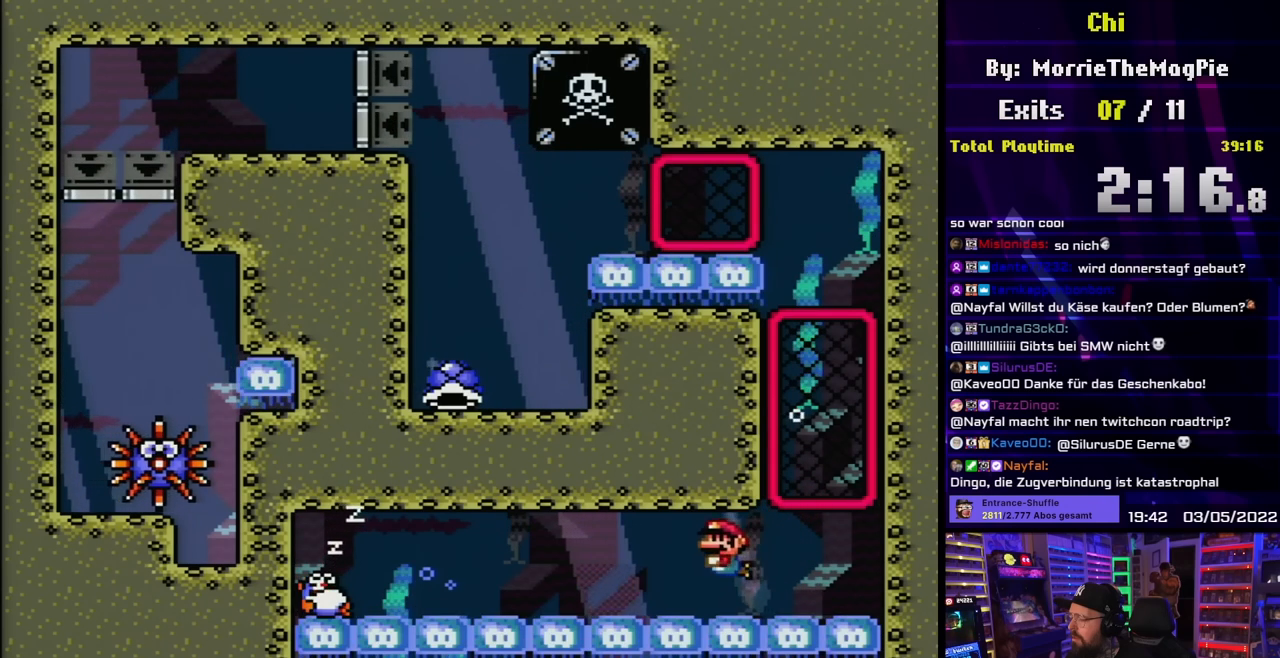
{"buttons": ["DPAD_DOWN", "DPAD_LEFT"], "events": [[83, "B", "up"], [183, "B", "down"], [267, "B", "up"], [350, "B", "down"], [450, "B", "up"]]}
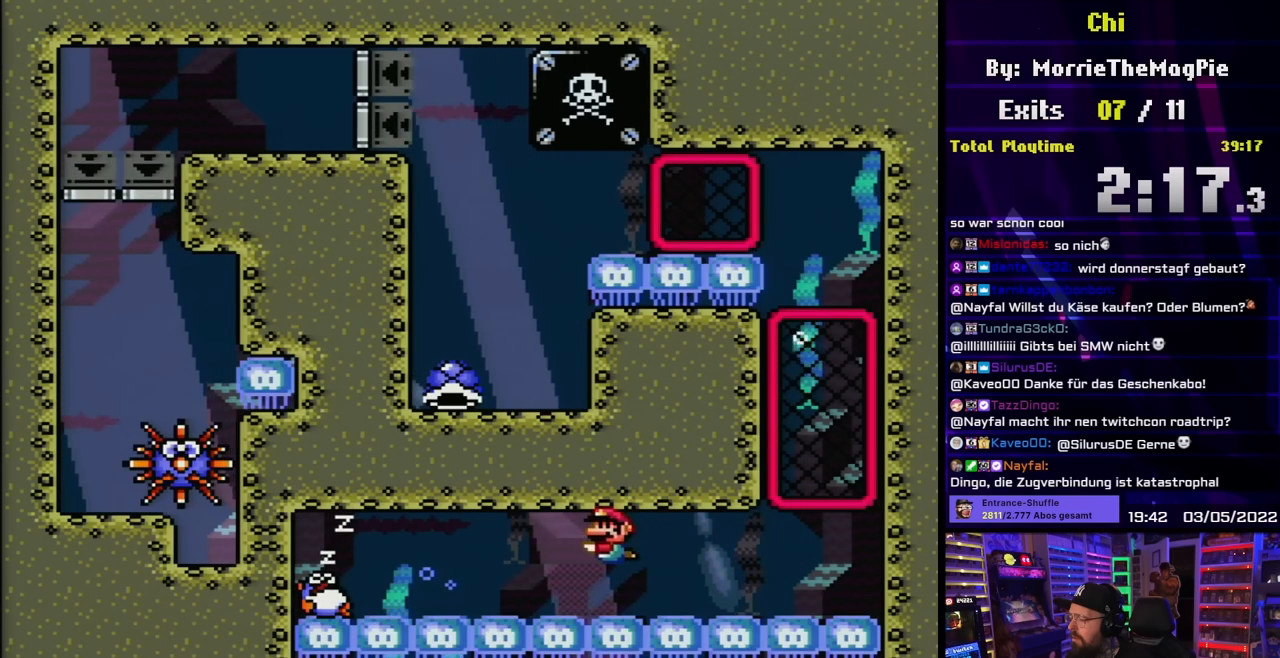
{"buttons": ["DPAD_DOWN"], "events": [[33, "B", "down"], [133, "B", "up"], [217, "B", "down"], [317, "B", "up"], [383, "B", "down"], [383, "DPAD_DOWN", "up"], [467, "DPAD_DOWN", "down"], [483, "B", "up"], [483, "DPAD_LEFT", "up"]]}
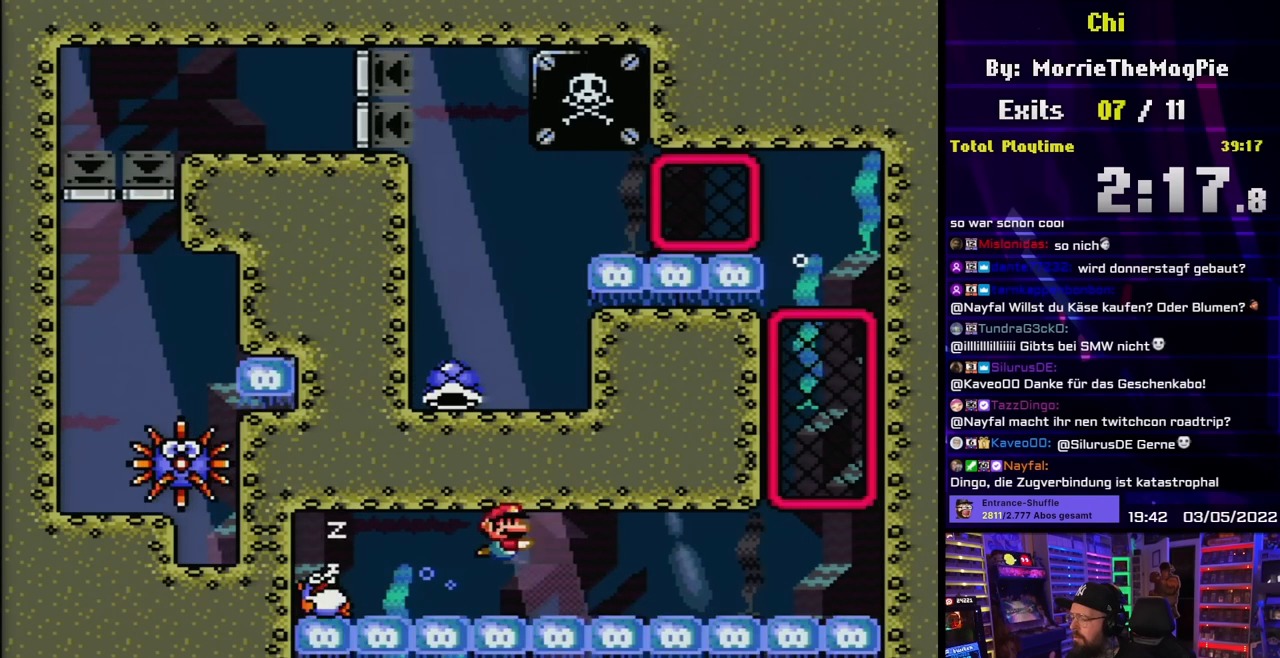
{"buttons": ["B", "DPAD_DOWN", "DPAD_RIGHT"], "events": [[17, "DPAD_RIGHT", "down"], [50, "DPAD_DOWN", "up"], [67, "B", "down"], [83, "DPAD_DOWN", "down"], [167, "B", "up"], [233, "DPAD_RIGHT", "up"], [250, "B", "down"], [267, "DPAD_LEFT", "down"], [283, "DPAD_DOWN", "up"], [350, "DPAD_DOWN", "down"], [367, "B", "up"], [433, "B", "down"], [433, "DPAD_LEFT", "up"], [467, "DPAD_RIGHT", "down"]]}
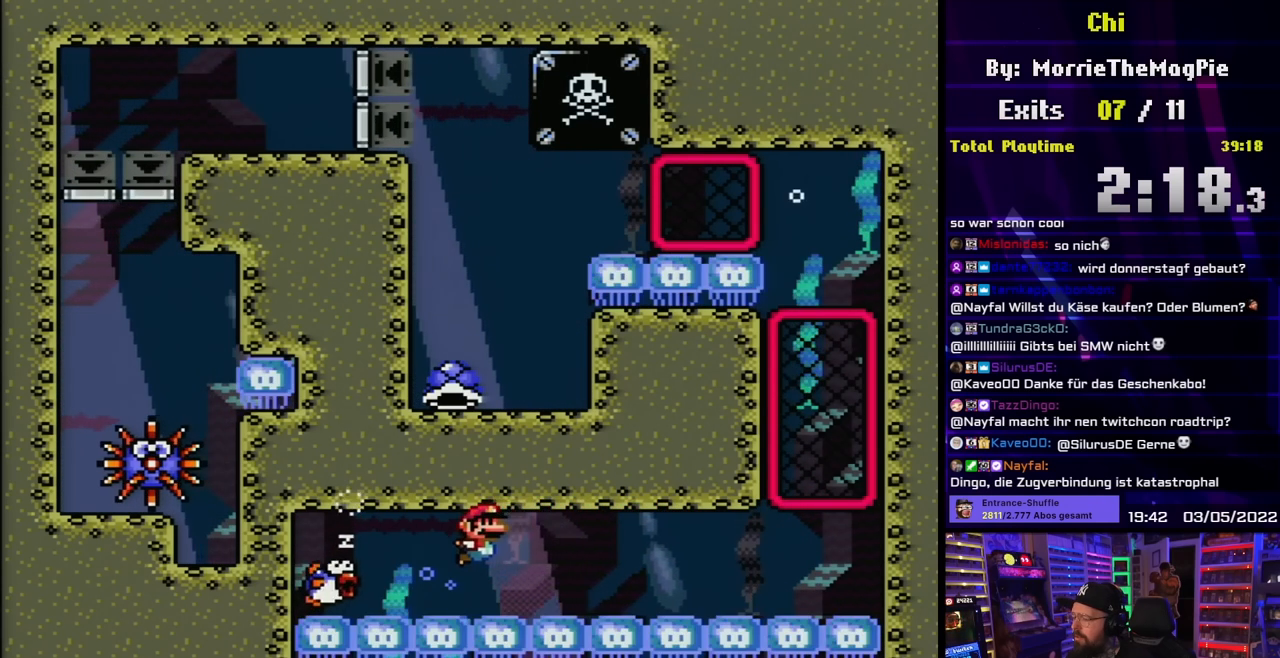
{"buttons": ["B", "DPAD_DOWN", "DPAD_RIGHT"], "events": [[50, "B", "up"], [117, "B", "down"], [217, "B", "up"], [500, "B", "down"]]}
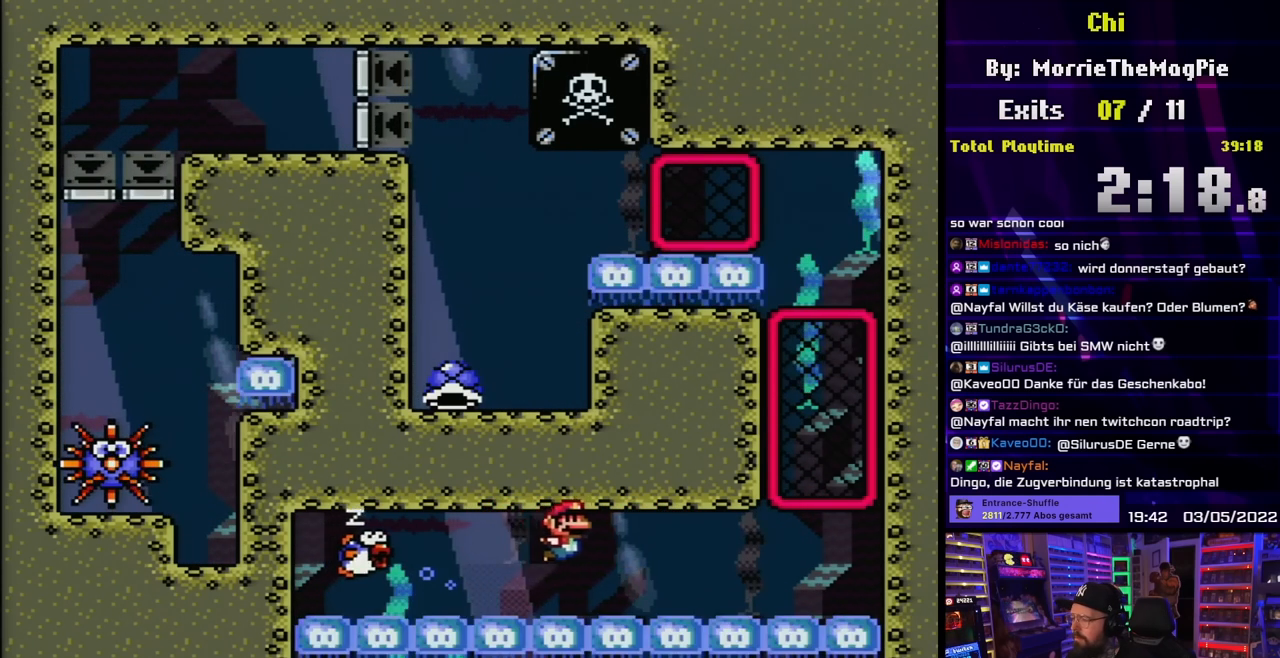
{"buttons": ["DPAD_DOWN", "DPAD_RIGHT"], "events": [[100, "B", "up"], [183, "B", "down"], [283, "B", "up"], [350, "B", "down"], [450, "B", "up"]]}
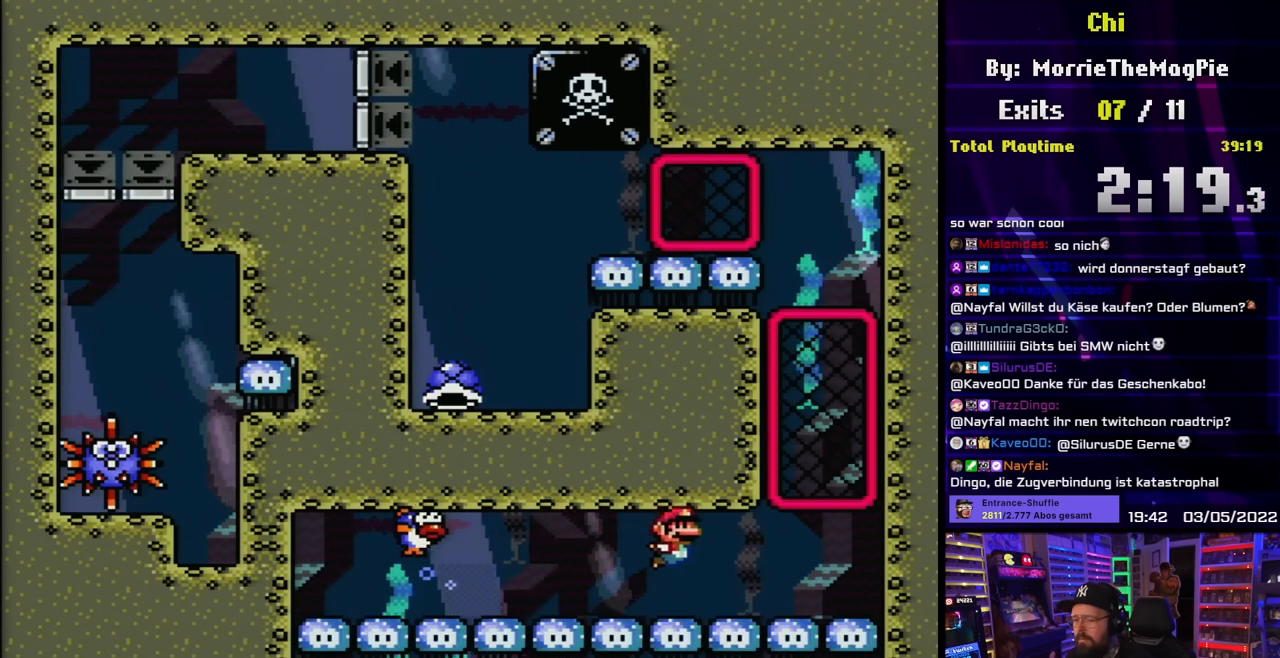
{"buttons": ["DPAD_RIGHT"], "events": [[33, "B", "down"], [133, "B", "up"], [217, "B", "down"], [283, "DPAD_DOWN", "up"], [317, "B", "up"], [400, "B", "down"], [500, "B", "up"]]}
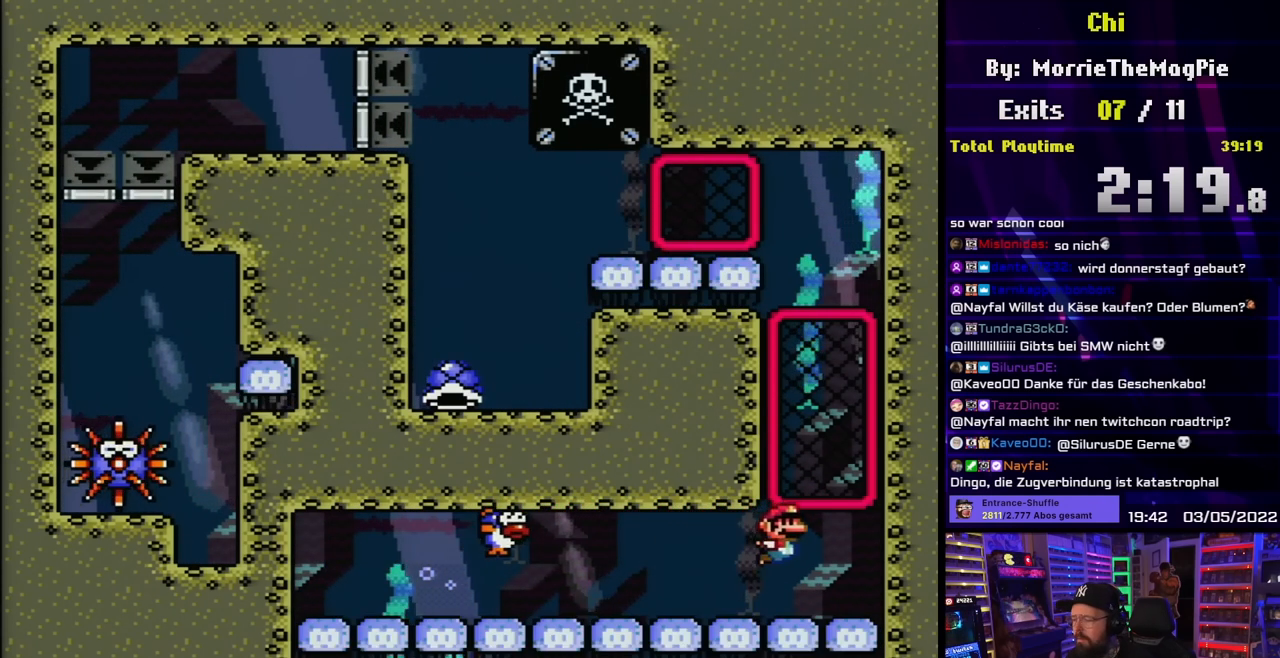
{"buttons": ["B"], "events": [[50, "B", "down"], [83, "DPAD_RIGHT", "up"], [117, "B", "up"], [133, "DPAD_LEFT", "down"], [183, "B", "down"], [217, "DPAD_LEFT", "up"], [267, "B", "up"], [333, "B", "down"], [417, "B", "up"], [500, "B", "down"]]}
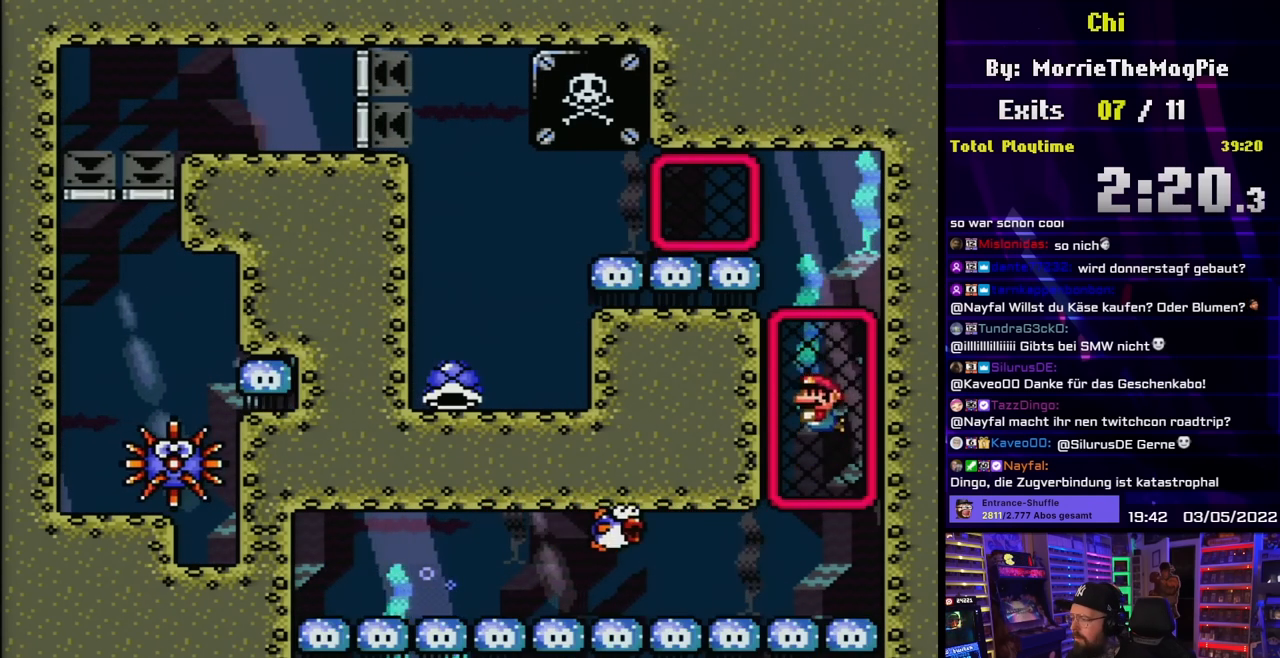
{"buttons": ["B"], "events": [[67, "B", "up"], [167, "B", "down"], [233, "B", "up"], [317, "B", "down"], [417, "B", "up"], [500, "B", "down"]]}
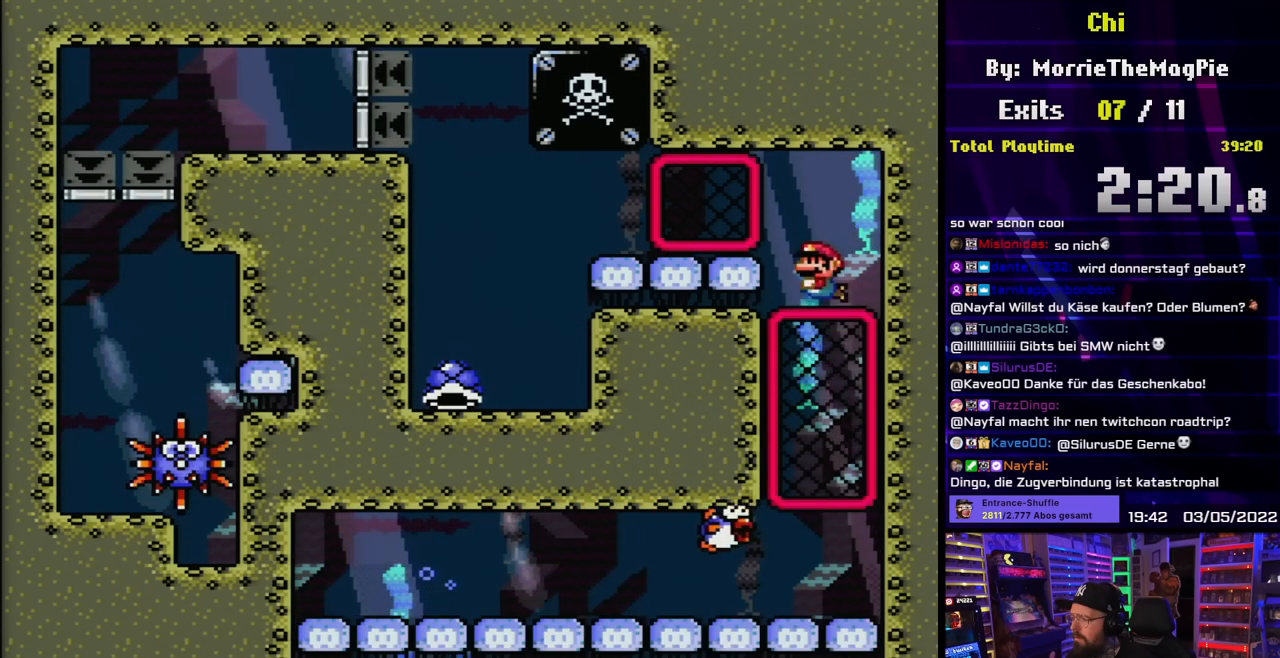
{"buttons": ["DPAD_DOWN", "DPAD_LEFT"], "events": [[83, "B", "up"], [133, "DPAD_LEFT", "down"], [183, "B", "down"], [267, "B", "up"], [267, "DPAD_DOWN", "down"], [333, "B", "down"], [433, "B", "up"]]}
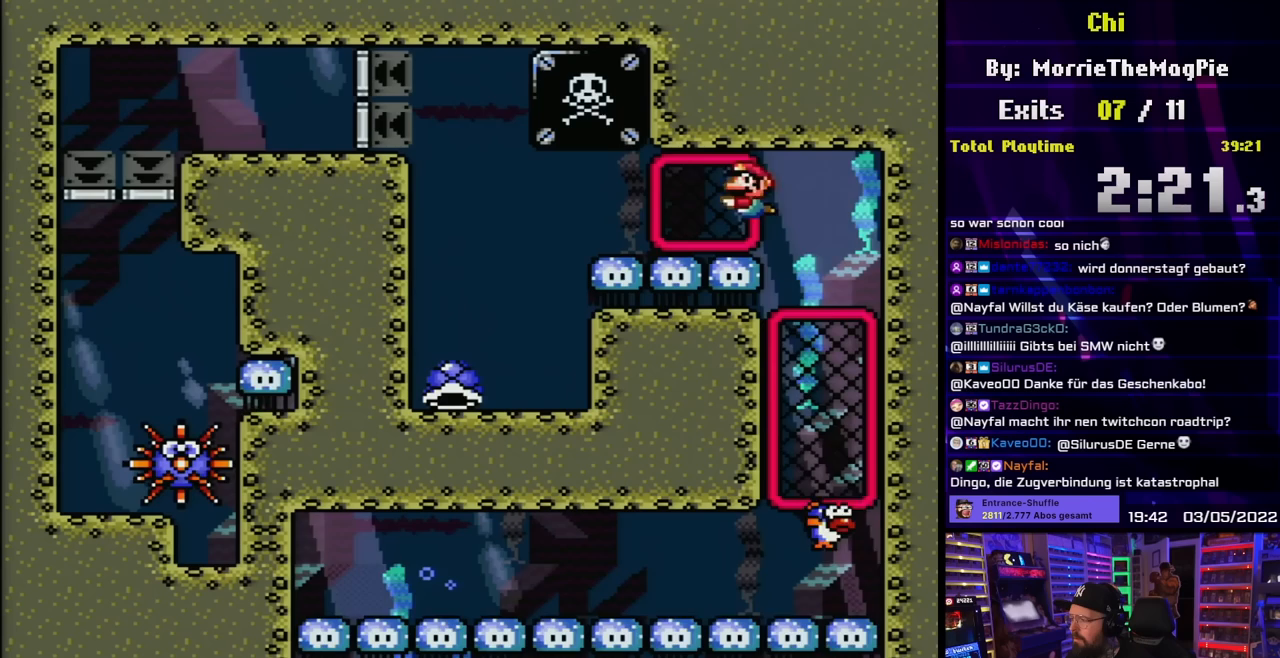
{"buttons": [], "events": [[317, "DPAD_DOWN", "up"], [350, "B", "down"], [450, "B", "up"], [450, "DPAD_LEFT", "up"]]}
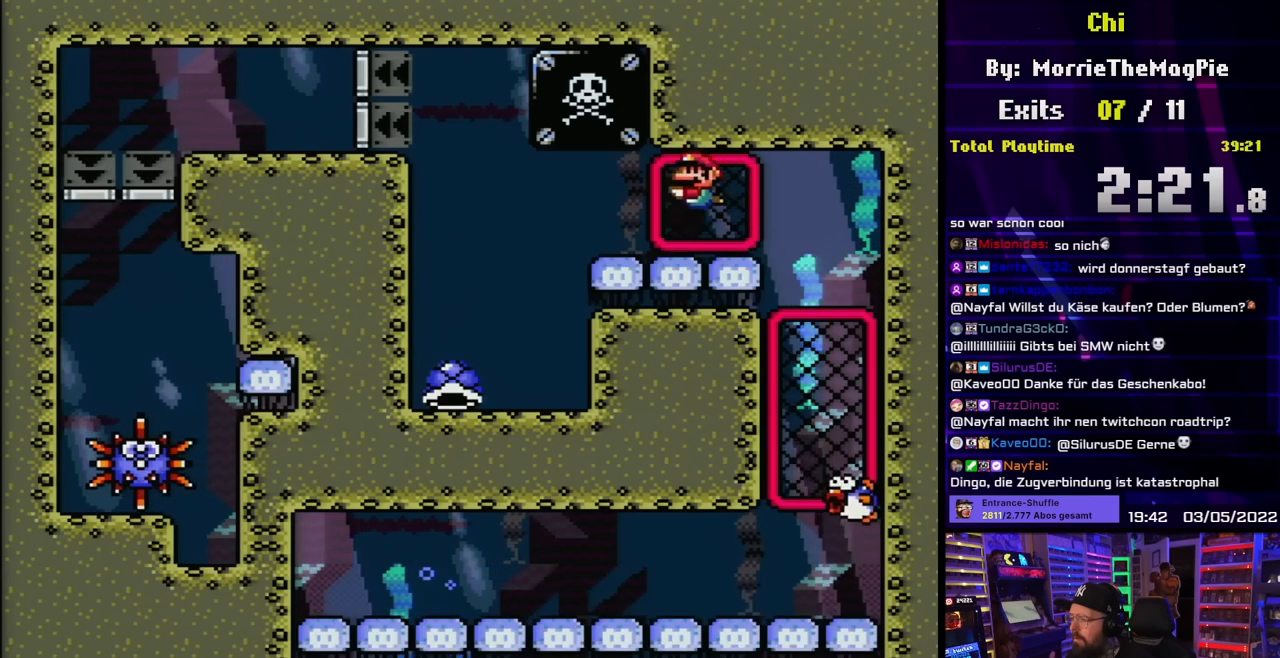
{"buttons": ["DPAD_LEFT"], "events": [[233, "DPAD_RIGHT", "down"], [283, "DPAD_RIGHT", "up"], [433, "DPAD_LEFT", "down"]]}
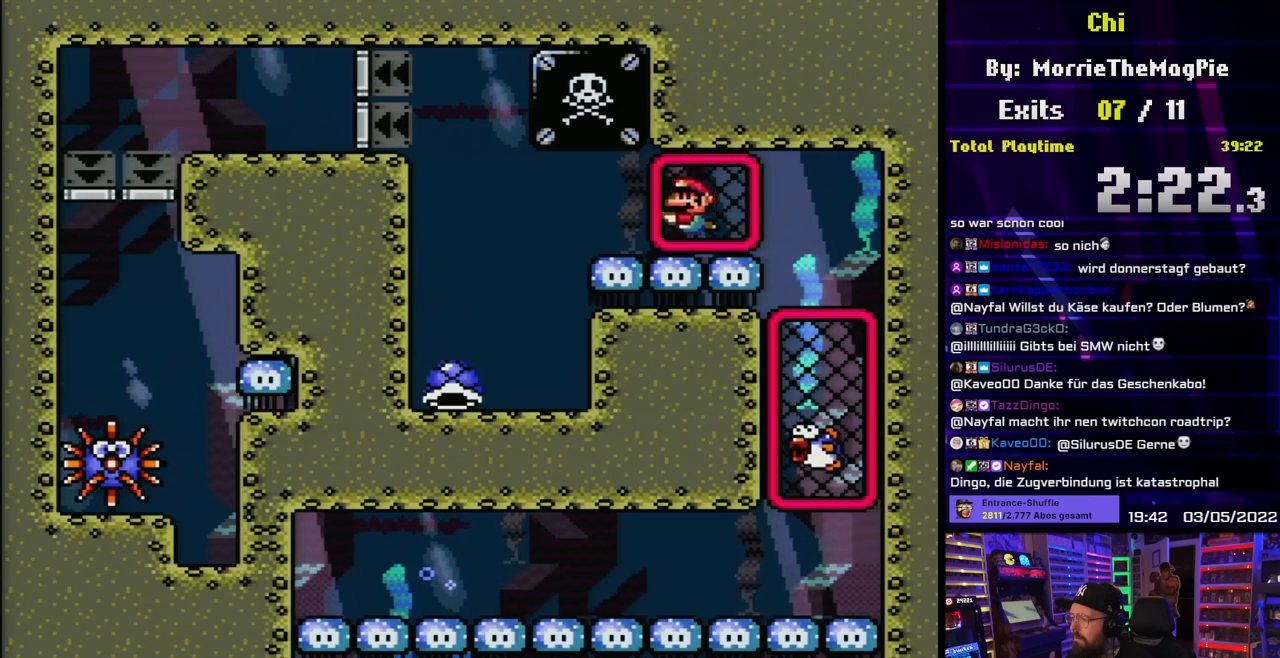
{"buttons": ["DPAD_LEFT"], "events": [[33, "B", "down"], [100, "DPAD_LEFT", "up"], [133, "B", "up"], [167, "DPAD_RIGHT", "down"], [317, "DPAD_RIGHT", "up"], [400, "DPAD_LEFT", "down"]]}
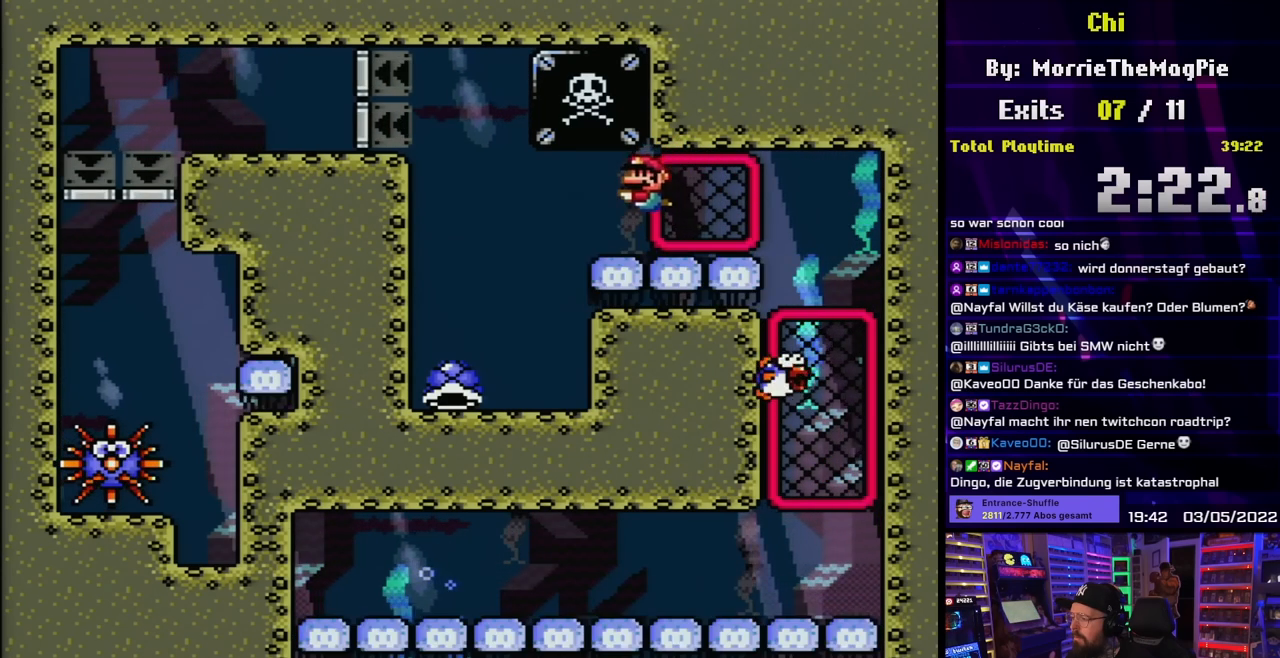
{"buttons": ["DPAD_DOWN", "DPAD_LEFT"], "events": [[167, "B", "down"], [250, "B", "up"], [400, "DPAD_DOWN", "down"]]}
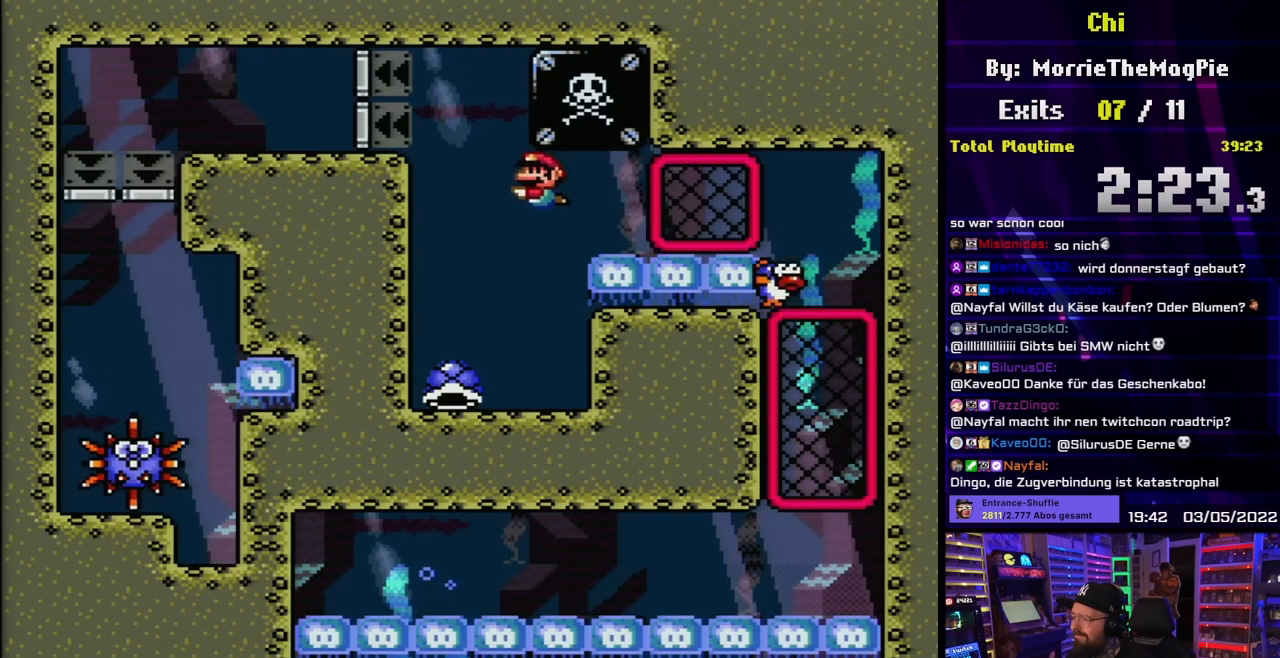
{"buttons": ["Y"], "events": [[233, "DPAD_LEFT", "up"], [283, "DPAD_RIGHT", "down"], [300, "DPAD_DOWN", "up"], [383, "DPAD_RIGHT", "up"], [417, "Y", "down"]]}
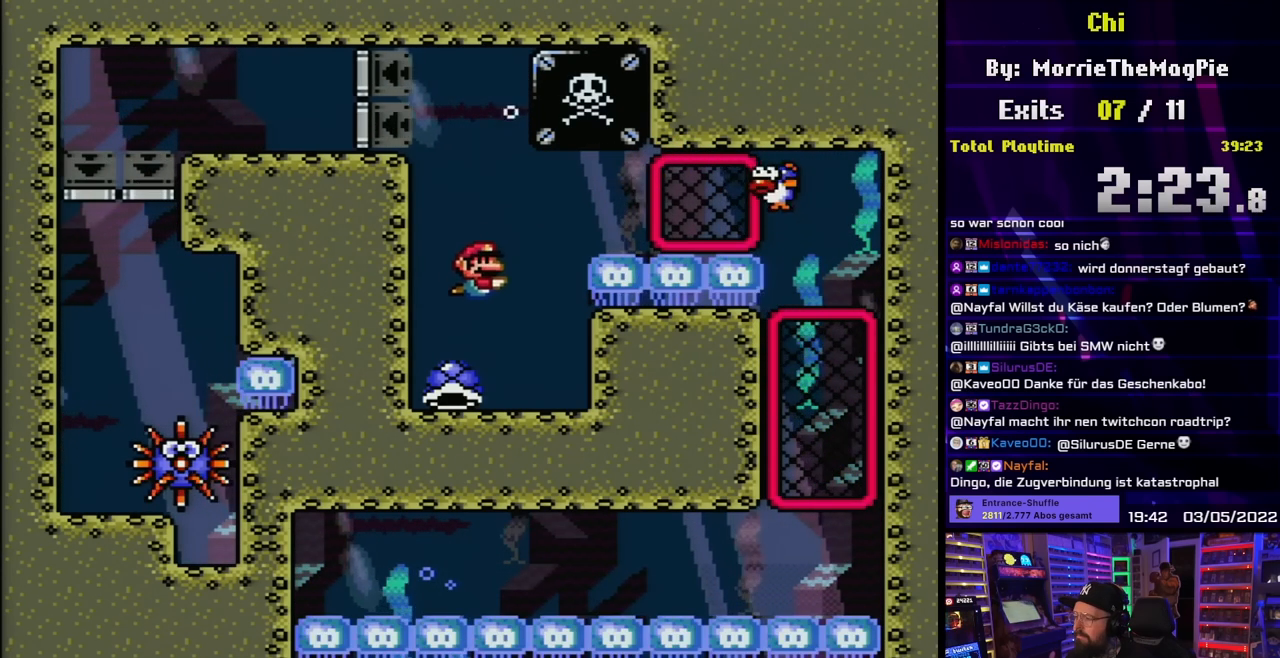
{"buttons": ["Y"], "events": [[67, "DPAD_LEFT", "down"], [150, "DPAD_LEFT", "up"]]}
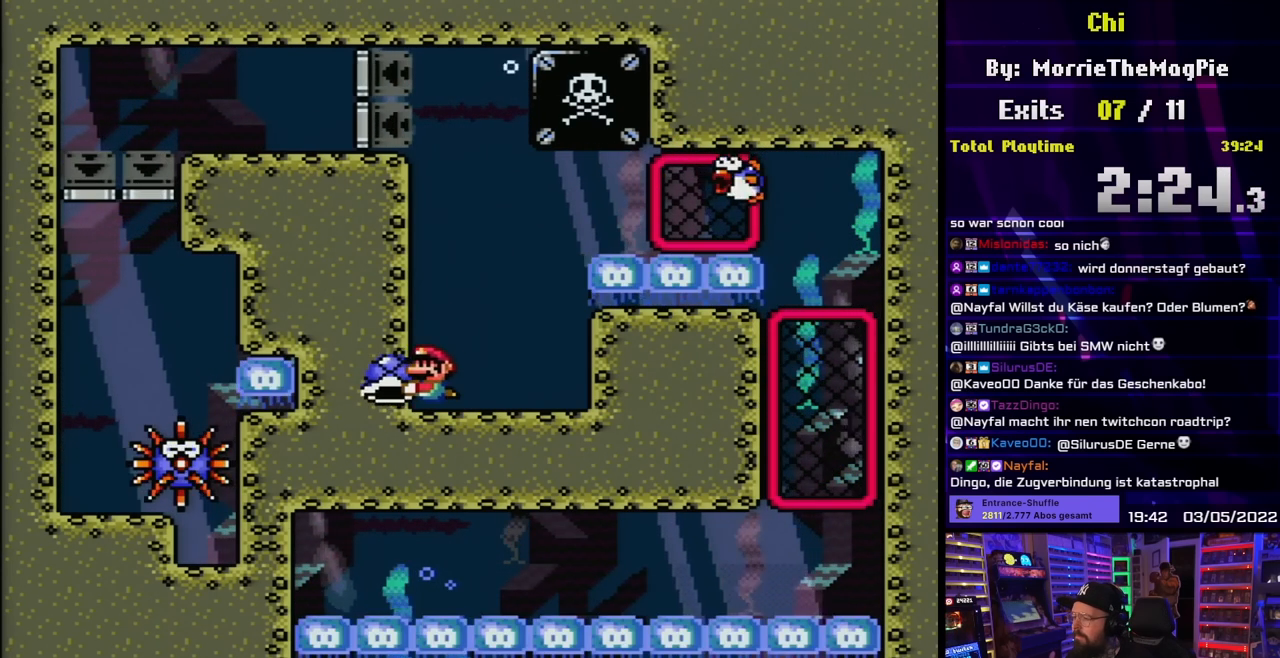
{"buttons": ["Y"], "events": []}
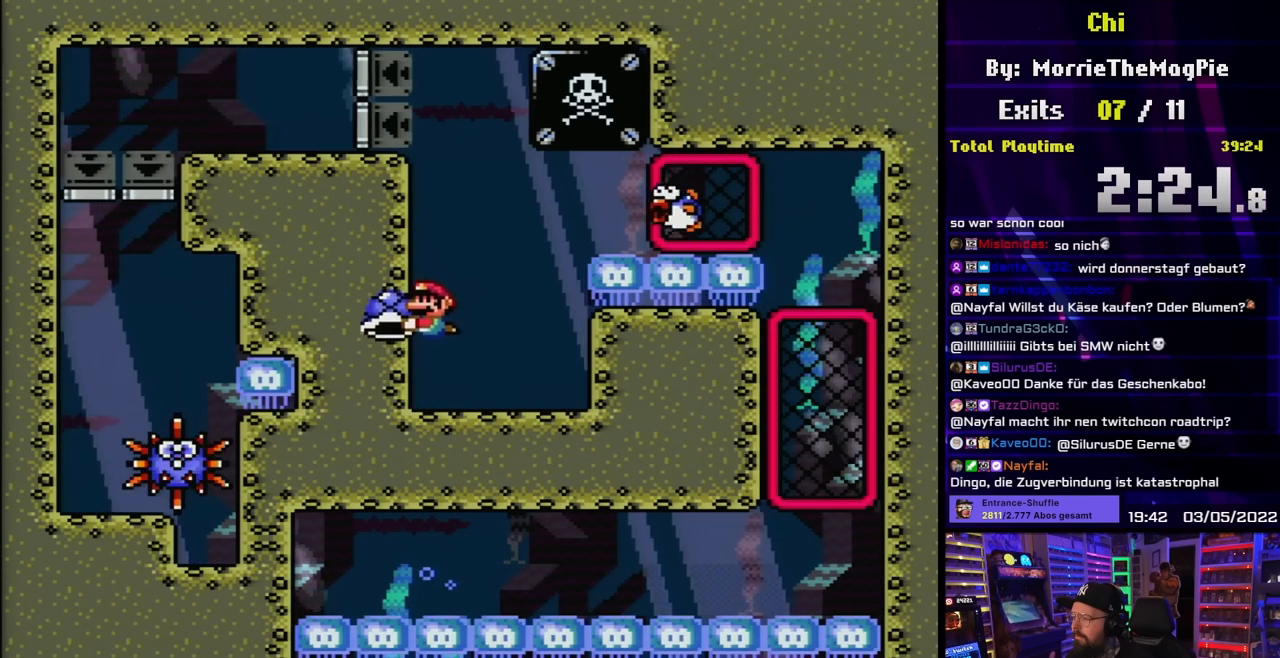
{"buttons": ["Y", "DPAD_RIGHT"], "events": [[500, "DPAD_RIGHT", "down"]]}
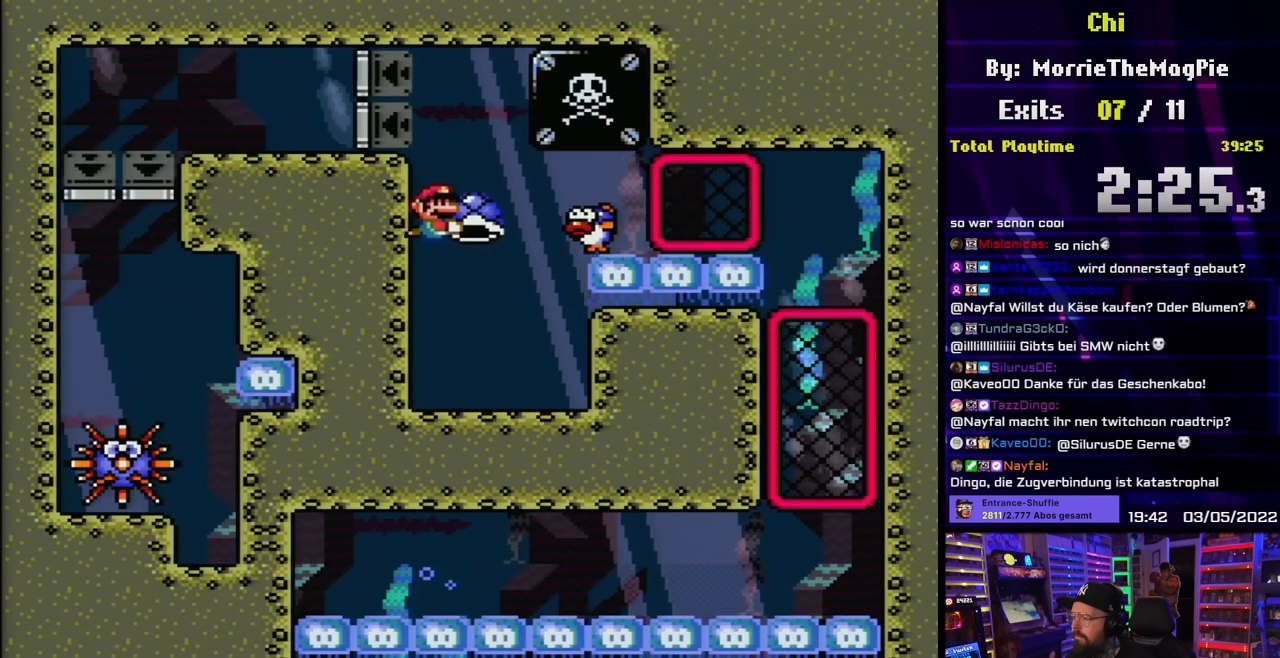
{"buttons": [], "events": [[67, "DPAD_RIGHT", "up"], [133, "DPAD_DOWN", "down"], [150, "Y", "up"], [200, "DPAD_LEFT", "down"], [233, "B", "down"], [233, "DPAD_DOWN", "up"], [317, "B", "up"], [333, "DPAD_DOWN", "down"], [367, "DPAD_LEFT", "up"], [417, "DPAD_DOWN", "up"]]}
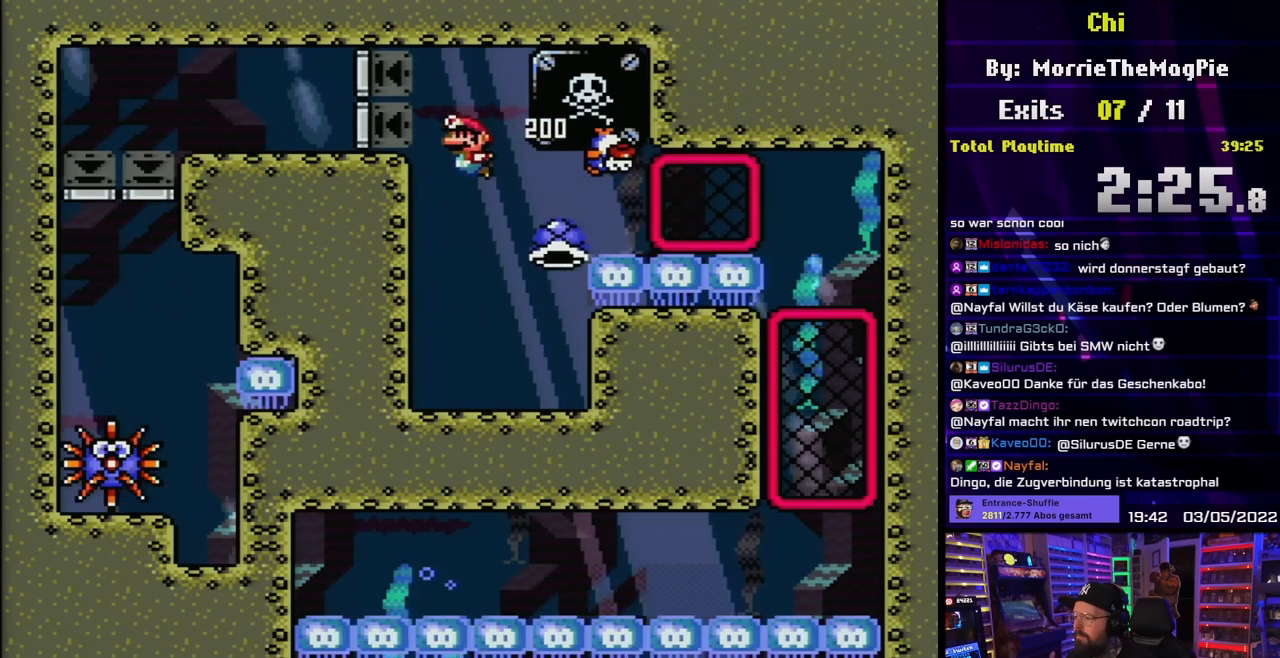
{"buttons": ["Y"], "events": [[250, "Y", "down"]]}
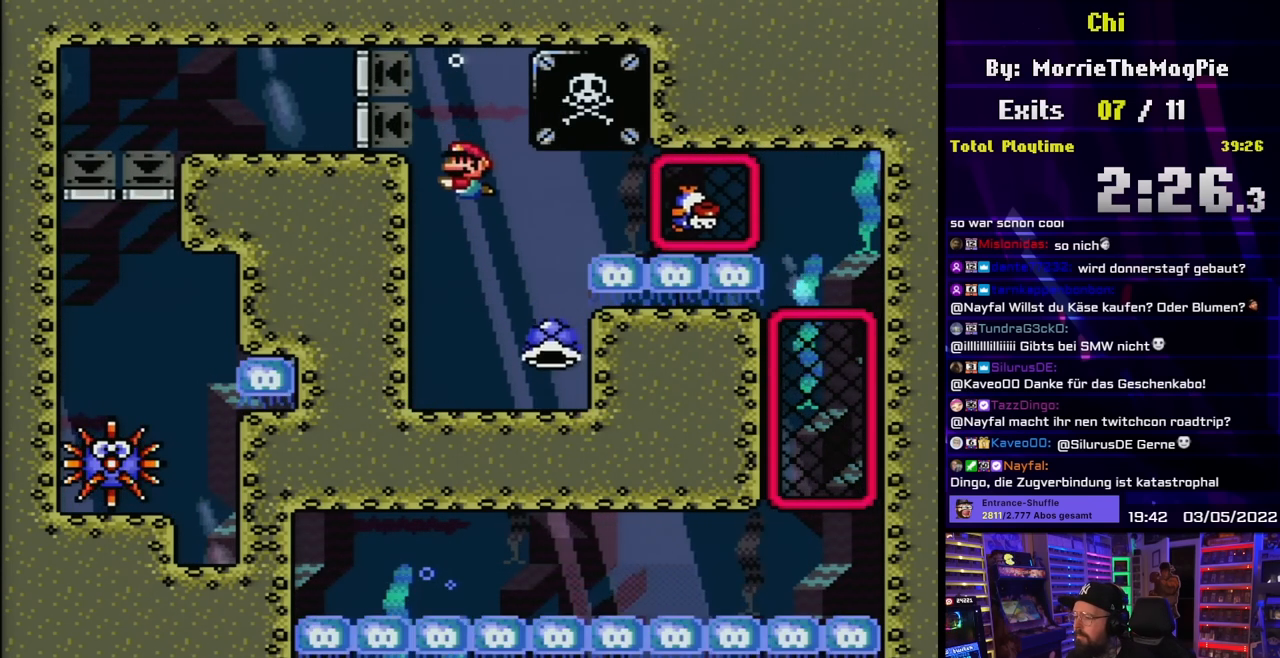
{"buttons": ["Y"], "events": [[283, "DPAD_RIGHT", "down"], [400, "DPAD_RIGHT", "up"]]}
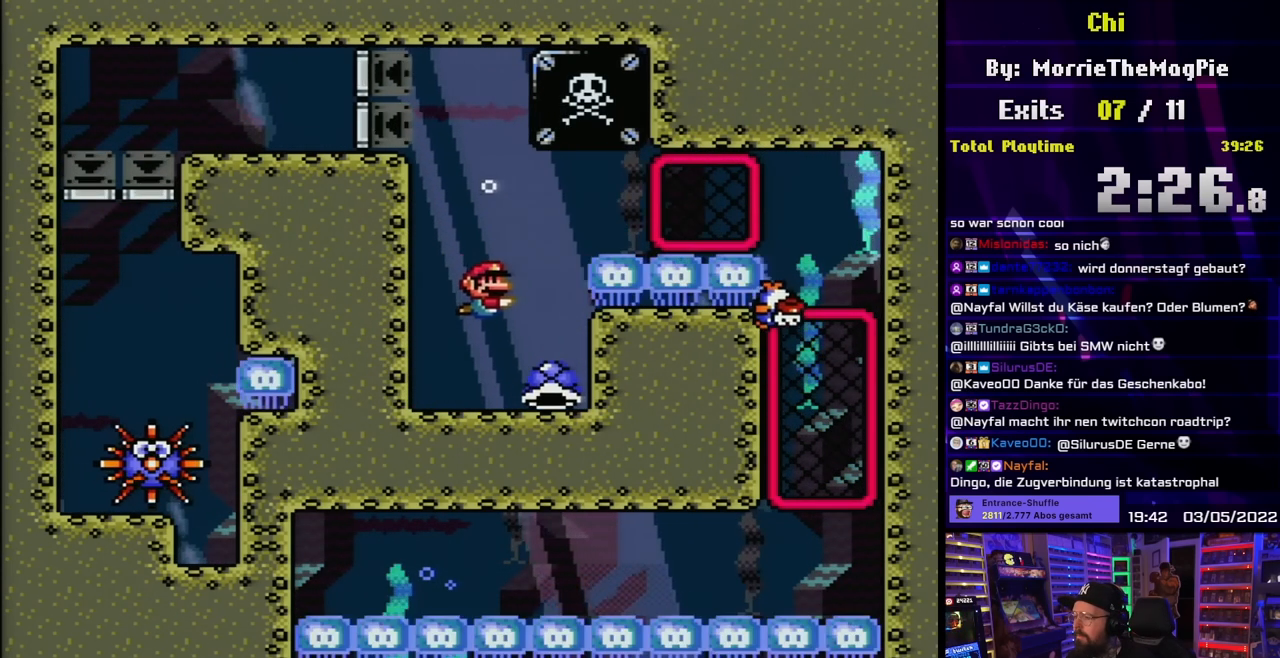
{"buttons": ["Y", "DPAD_RIGHT"], "events": [[50, "DPAD_RIGHT", "down"], [117, "DPAD_RIGHT", "up"], [217, "DPAD_LEFT", "down"], [333, "DPAD_LEFT", "up"], [483, "DPAD_RIGHT", "down"]]}
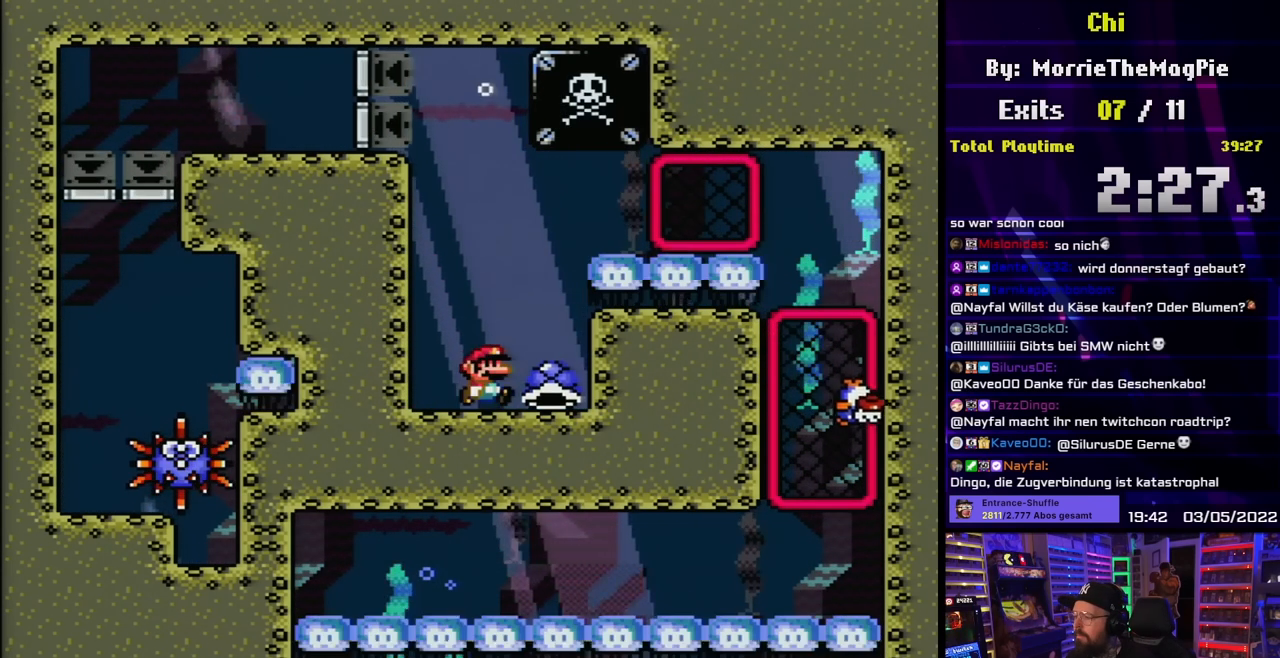
{"buttons": ["Y"], "events": [[200, "DPAD_RIGHT", "up"], [233, "DPAD_LEFT", "down"], [467, "DPAD_LEFT", "up"]]}
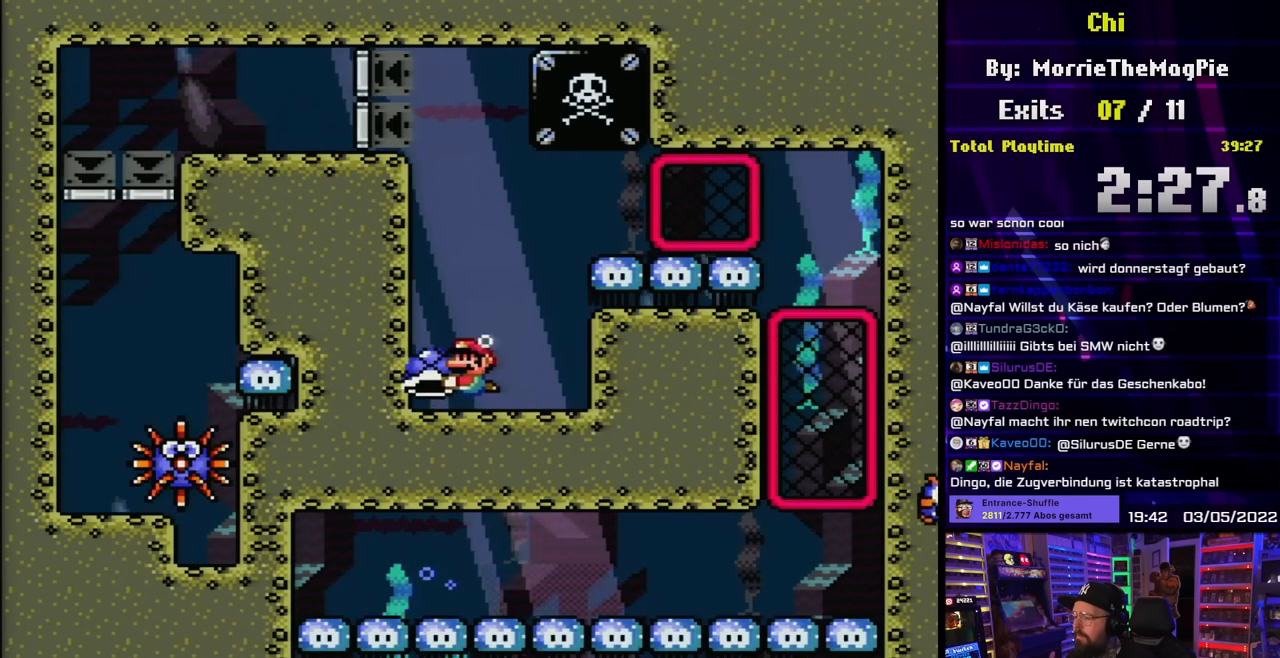
{"buttons": ["Y"], "events": []}
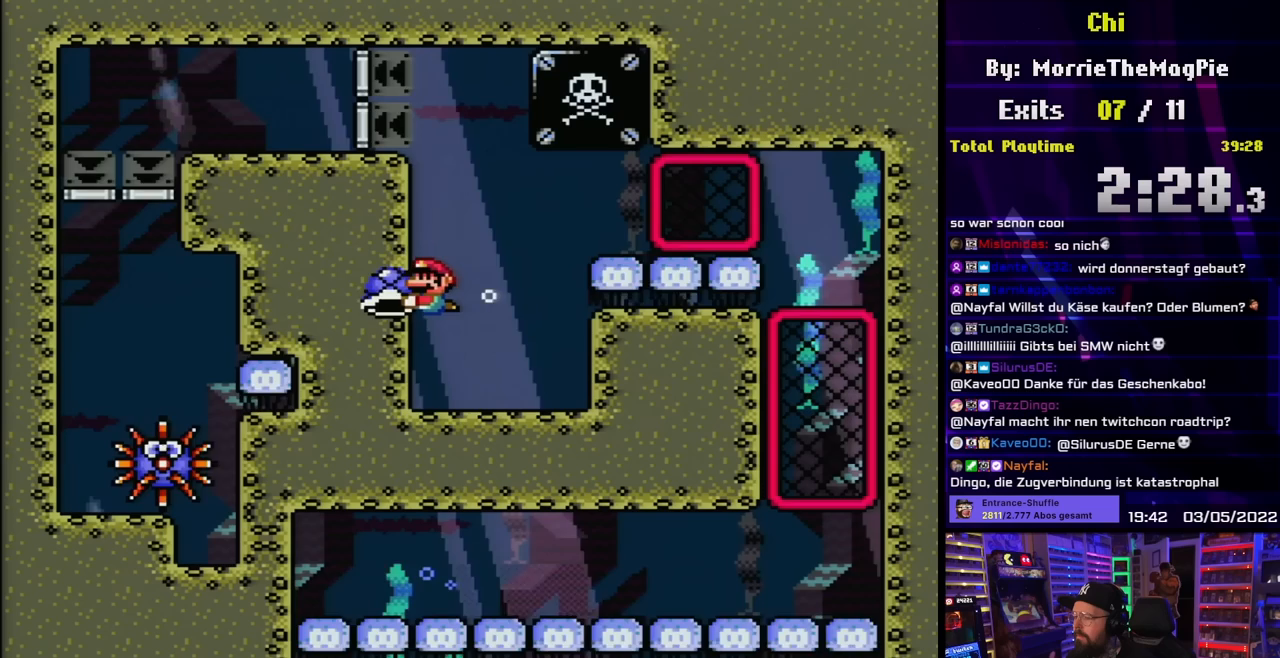
{"buttons": ["Y"], "events": [[383, "DPAD_RIGHT", "down"], [450, "DPAD_RIGHT", "up"]]}
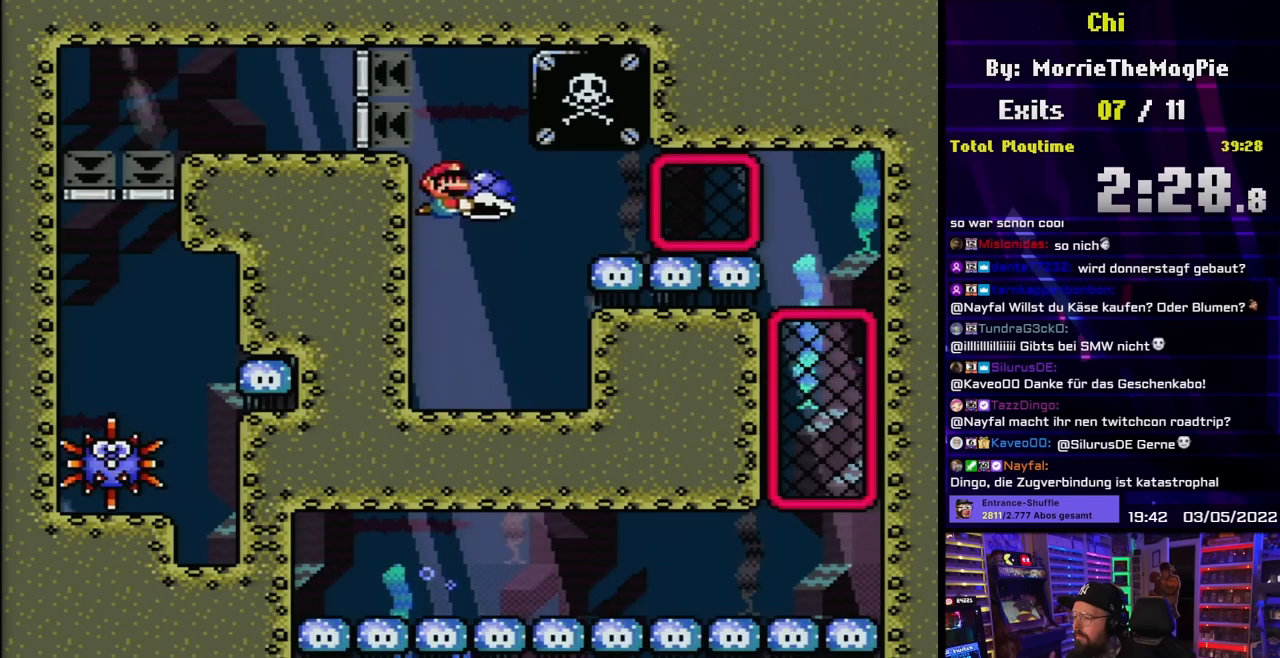
{"buttons": [], "events": [[133, "DPAD_LEFT", "down"], [200, "DPAD_LEFT", "up"], [450, "Y", "up"]]}
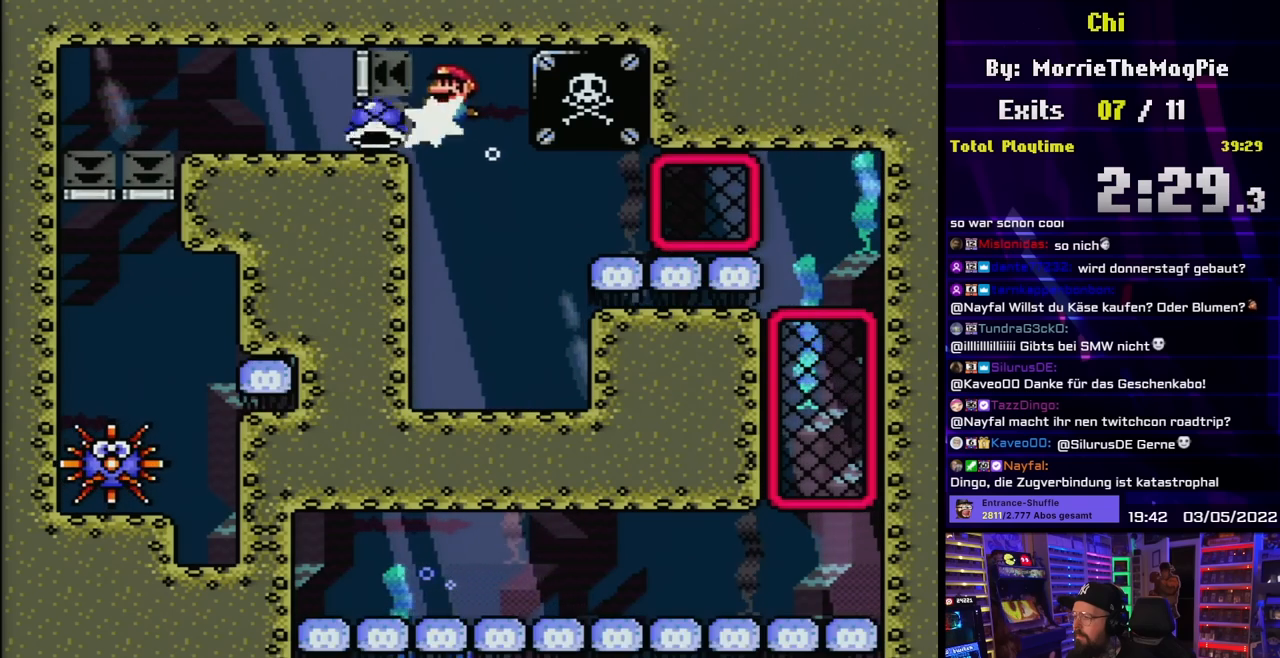
{"buttons": [], "events": [[100, "DPAD_RIGHT", "down"], [200, "DPAD_RIGHT", "up"]]}
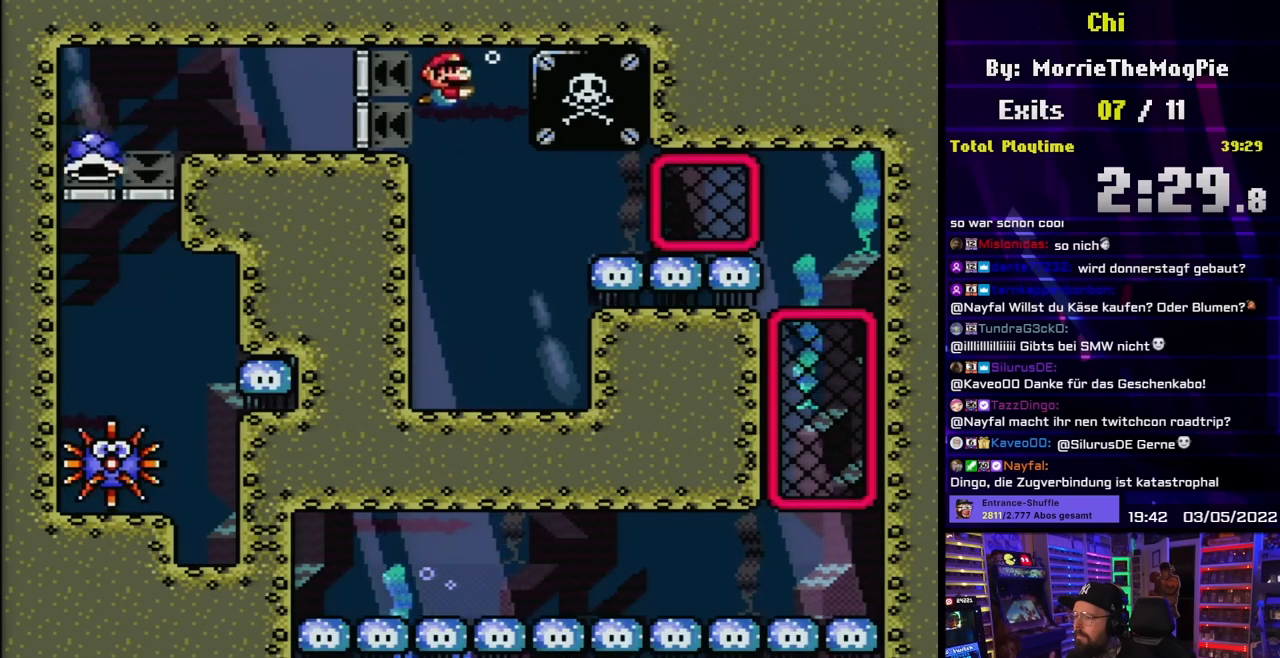
{"buttons": [], "events": []}
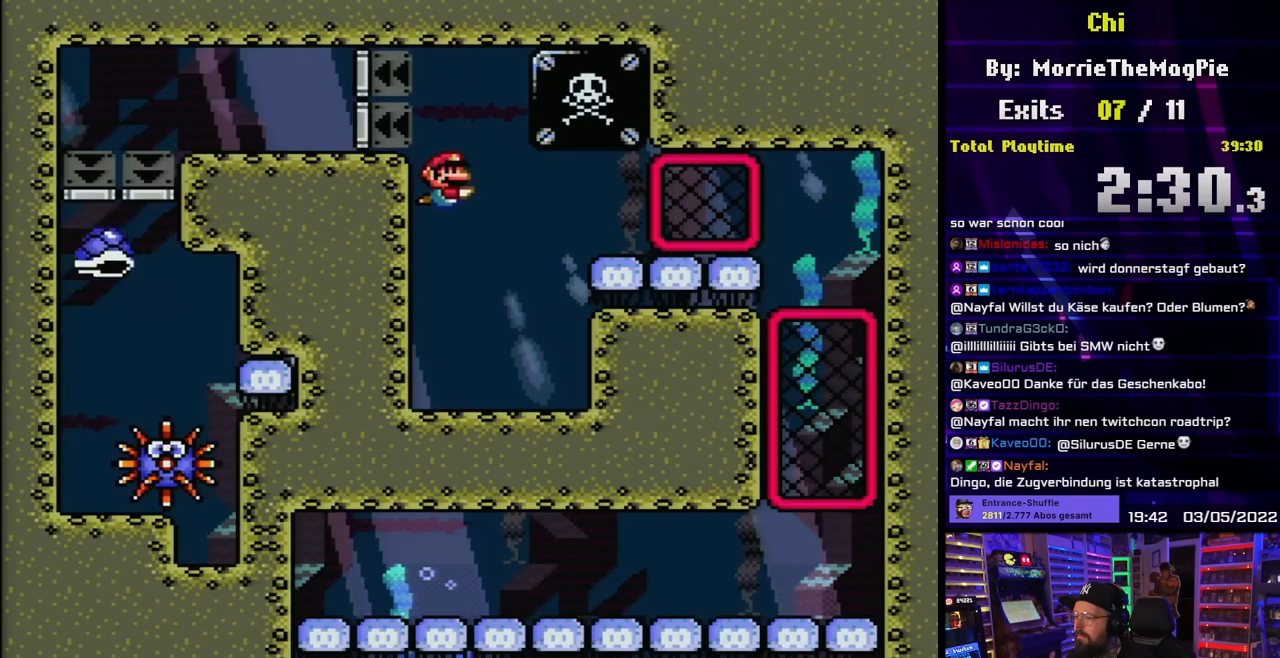
{"buttons": [], "events": []}
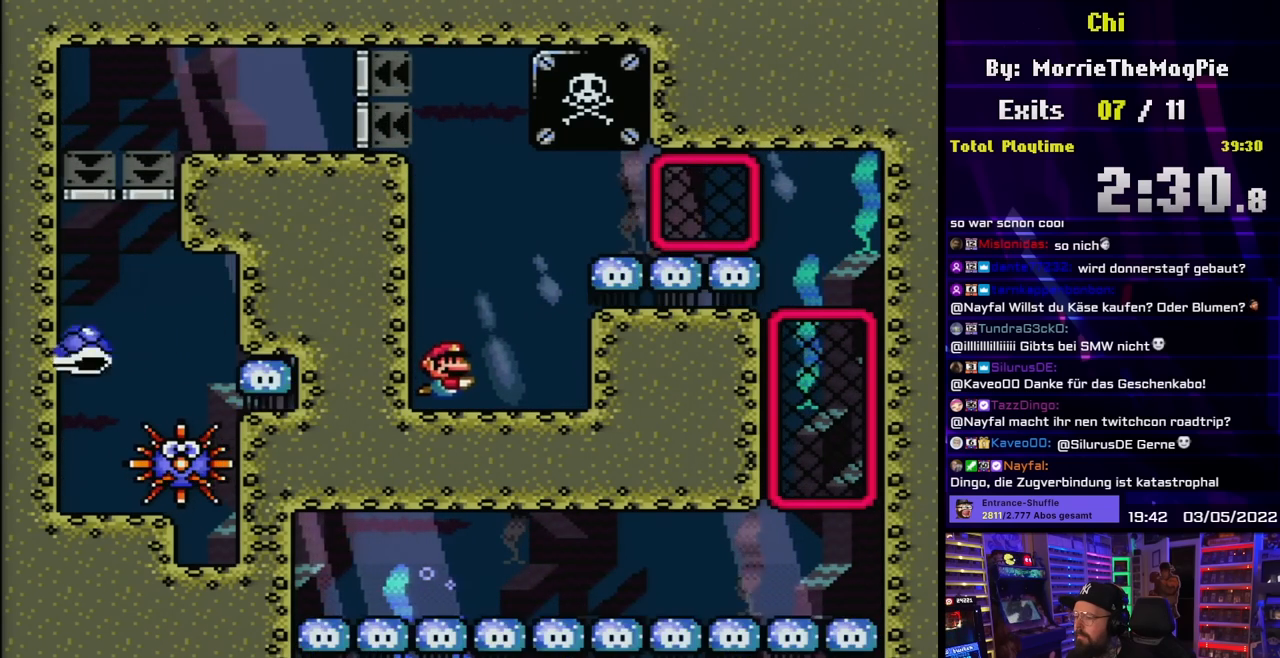
{"buttons": [], "events": []}